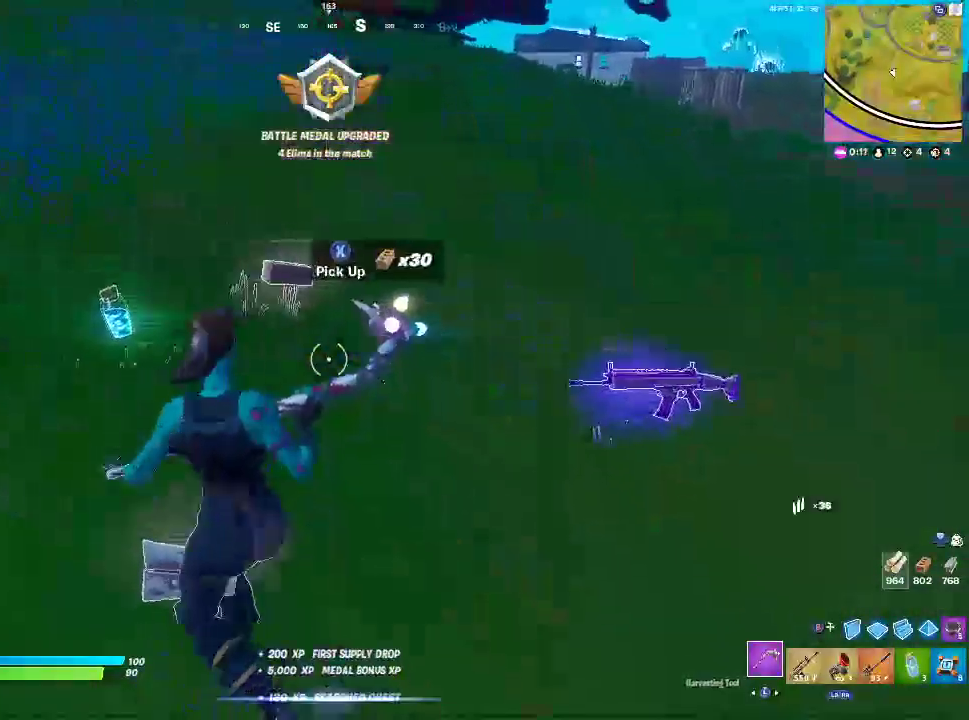
Gameplay with a controller (PlayStation layout); each line is a JSON object with the inputs held at the frame after it. "events" lists button and stick changes between this image and that frame as [ms after this image, input, new state], when the widget could be followed in between.
{"buttons": [], "left_stick": "up", "right_stick": "center", "events": [[50, "SQUARE", "down"], [50, "left_stick", "up"], [167, "SQUARE", "up"], [217, "SQUARE", "down"], [350, "SQUARE", "up"]]}
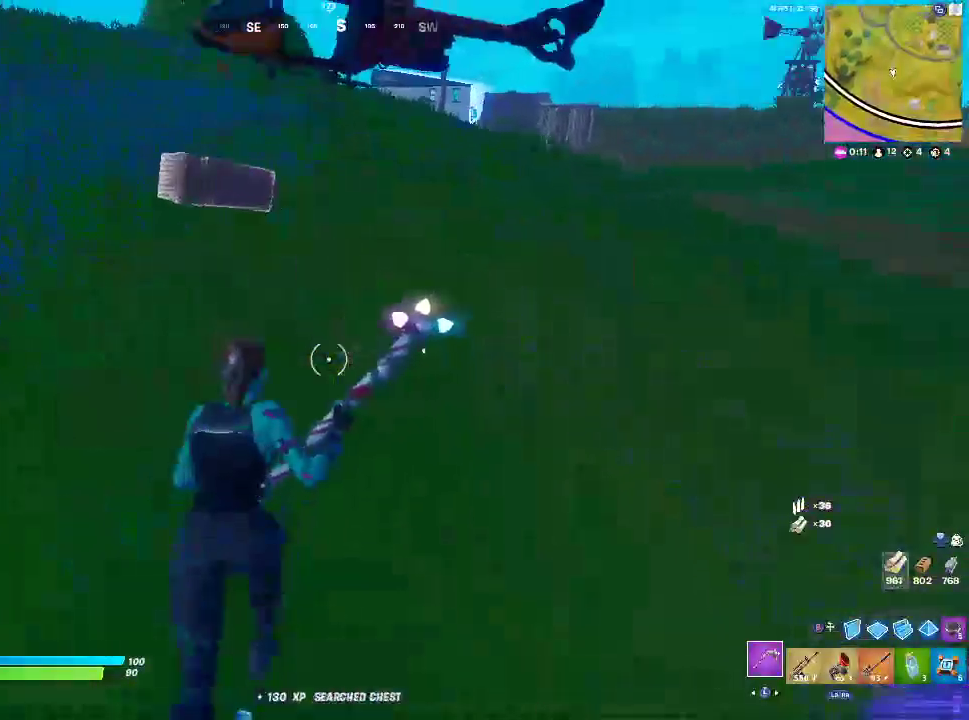
{"buttons": [], "left_stick": "up-left", "right_stick": "center", "events": [[17, "L1", "down"], [50, "left_stick", "up-left"], [100, "CROSS", "down"], [183, "L1", "up"], [250, "CROSS", "up"], [267, "right_stick", "right"], [433, "right_stick", "center"]]}
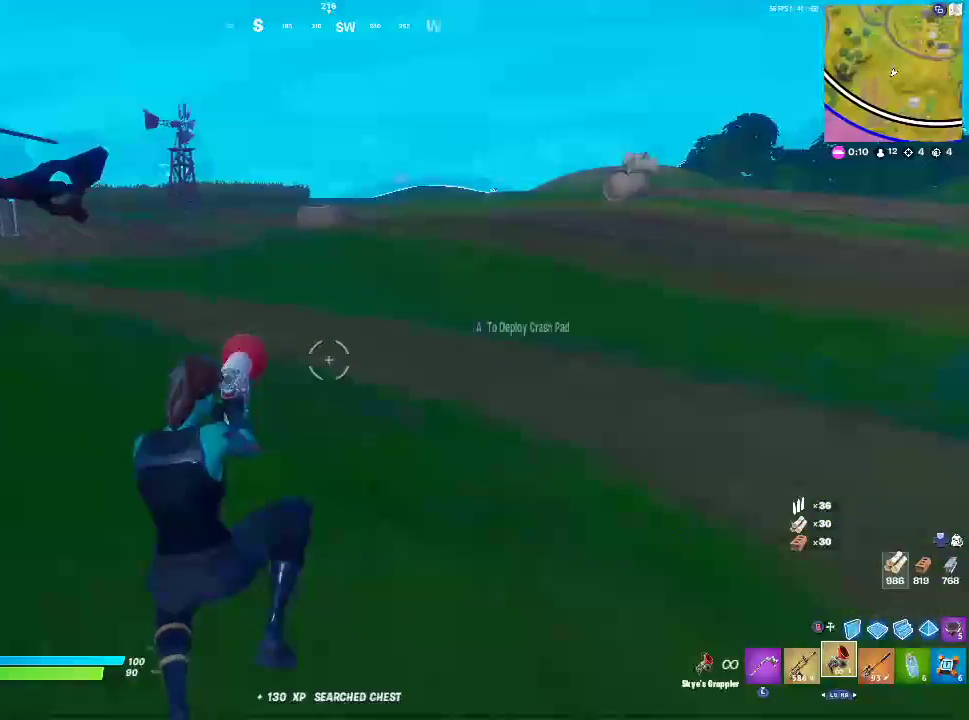
{"buttons": [], "left_stick": "up-left", "right_stick": "left", "events": [[33, "SQUARE", "down"], [150, "SQUARE", "up"], [500, "right_stick", "left"]]}
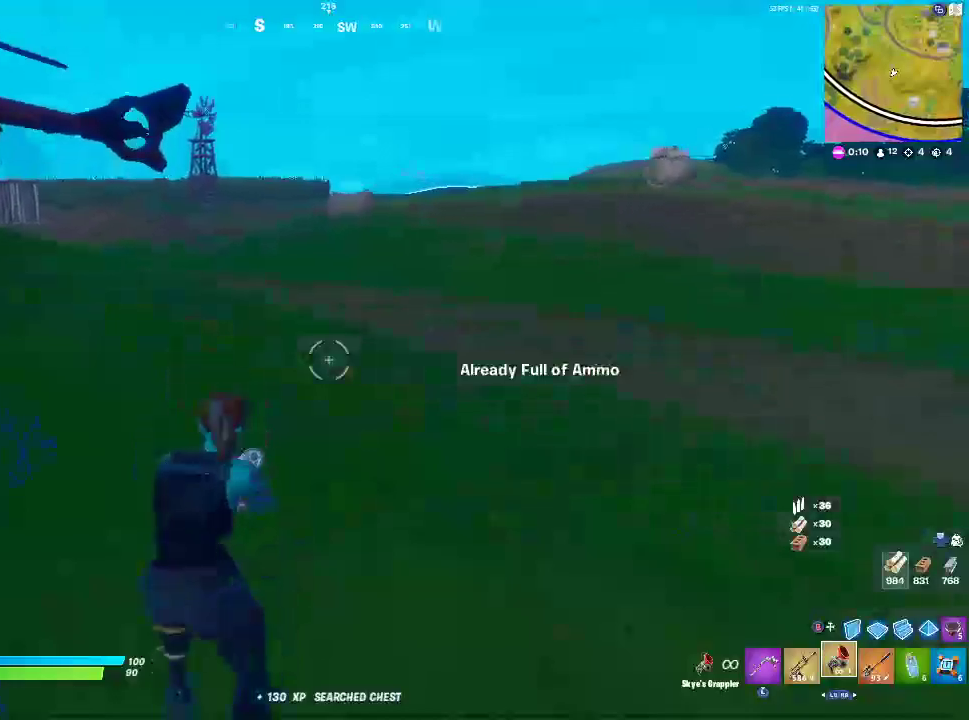
{"buttons": [], "left_stick": "up", "right_stick": "center", "events": [[167, "L1", "down"], [183, "right_stick", "center"], [233, "CROSS", "down"], [283, "L1", "up"], [383, "CROSS", "up"], [450, "left_stick", "up"]]}
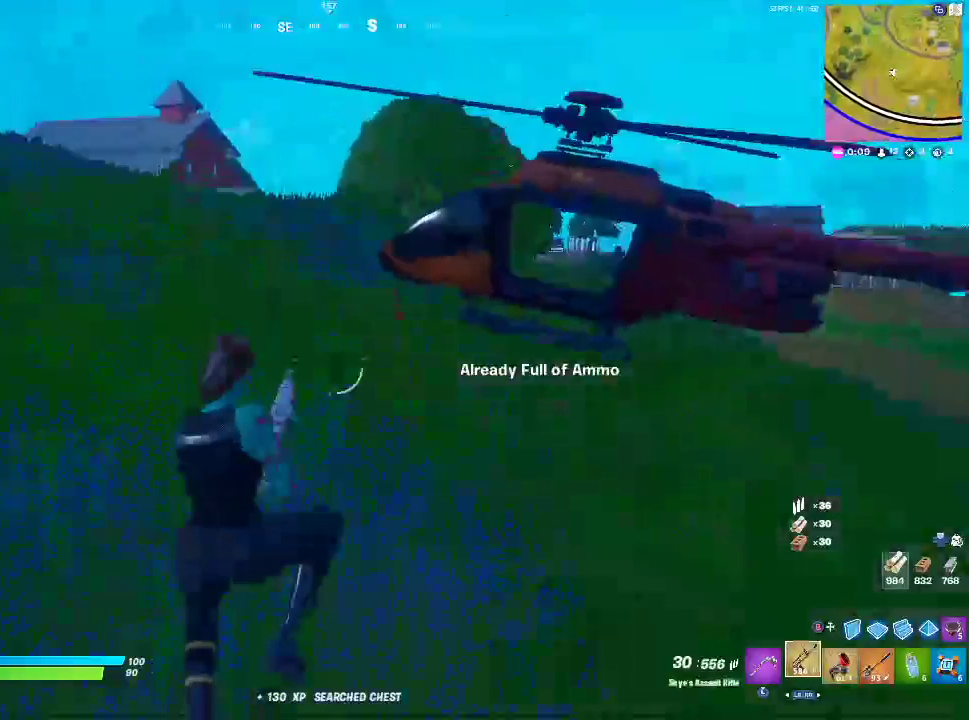
{"buttons": [], "left_stick": "up-right", "right_stick": "center", "events": [[33, "SQUARE", "down"], [133, "left_stick", "up-right"], [167, "SQUARE", "up"], [250, "SQUARE", "down"], [383, "SQUARE", "up"]]}
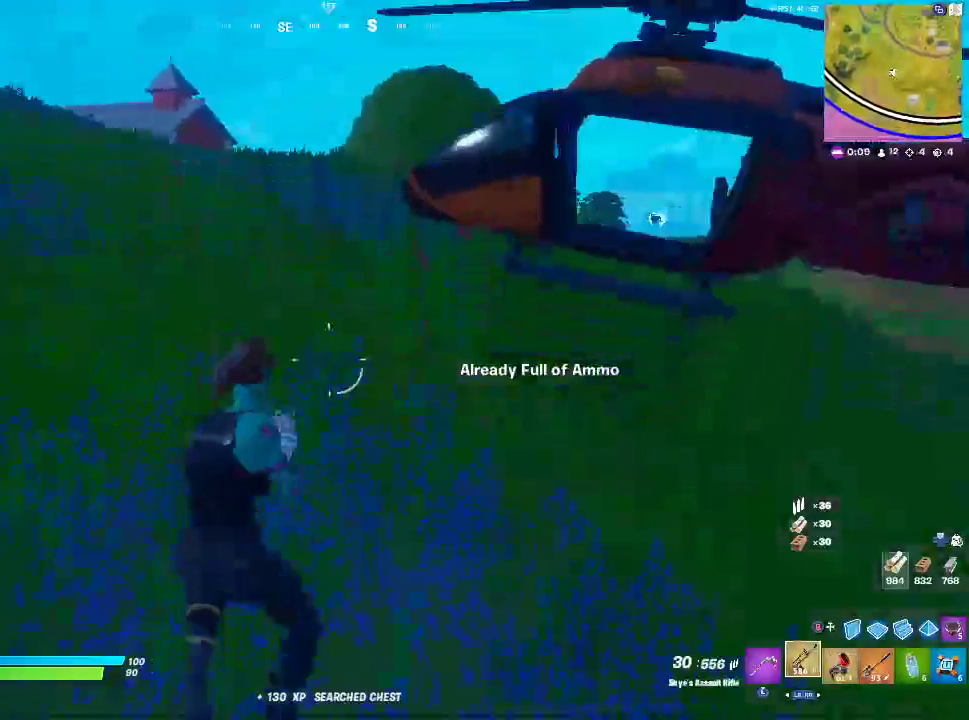
{"buttons": [], "left_stick": "up-right", "right_stick": "center", "events": [[167, "CROSS", "down"], [333, "CROSS", "up"]]}
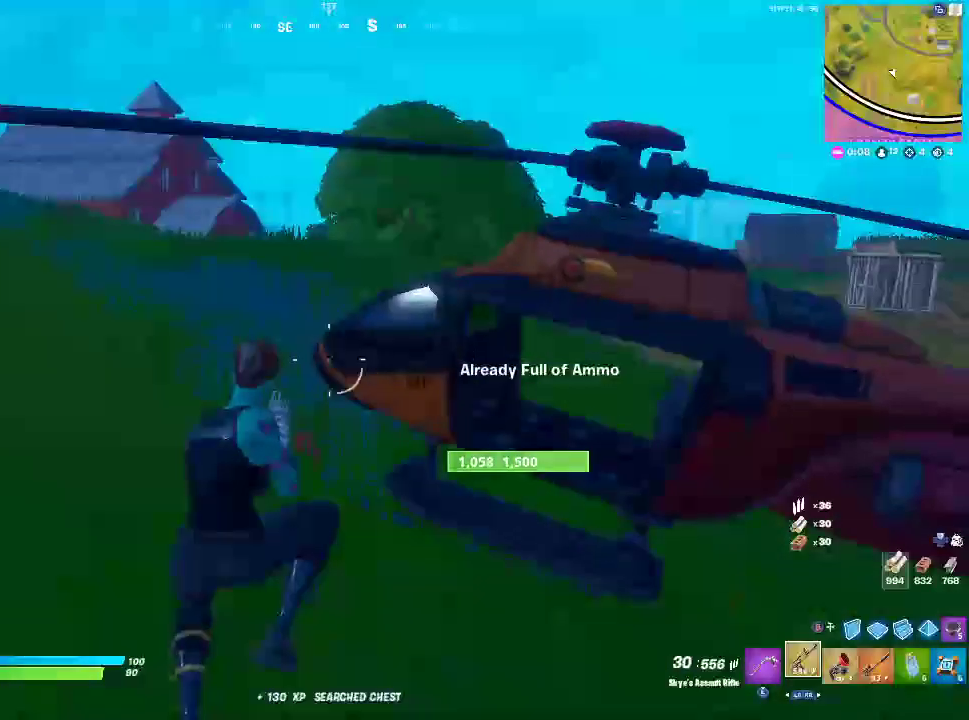
{"buttons": ["SQUARE"], "left_stick": "up", "right_stick": "center", "events": [[133, "left_stick", "up"], [450, "SQUARE", "down"]]}
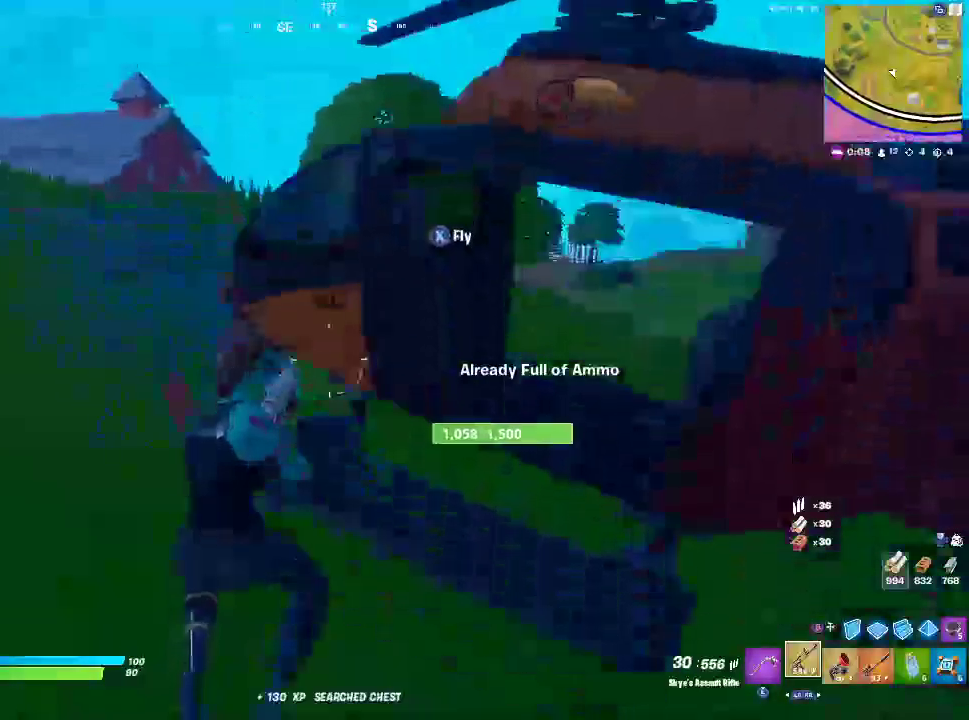
{"buttons": ["R2"], "left_stick": "up-left", "right_stick": "left", "events": [[100, "SQUARE", "up"], [283, "left_stick", "up-left"], [467, "right_stick", "left"], [483, "R2", "down"]]}
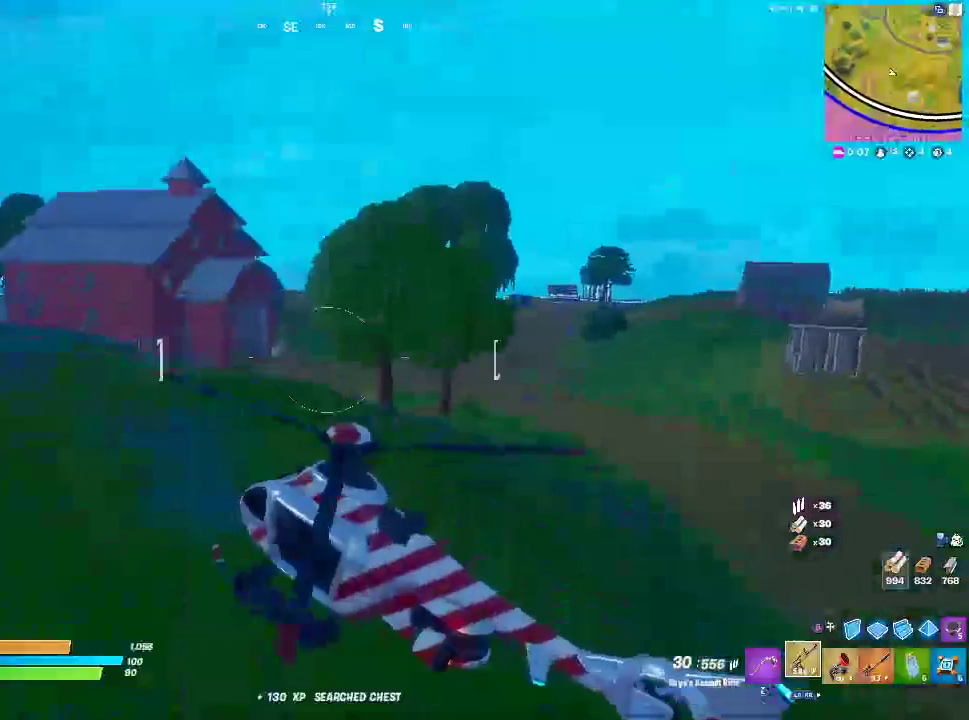
{"buttons": ["R2"], "left_stick": "up", "right_stick": "center", "events": [[233, "right_stick", "center"], [267, "left_stick", "up"], [283, "R2", "up"], [367, "R2", "down"]]}
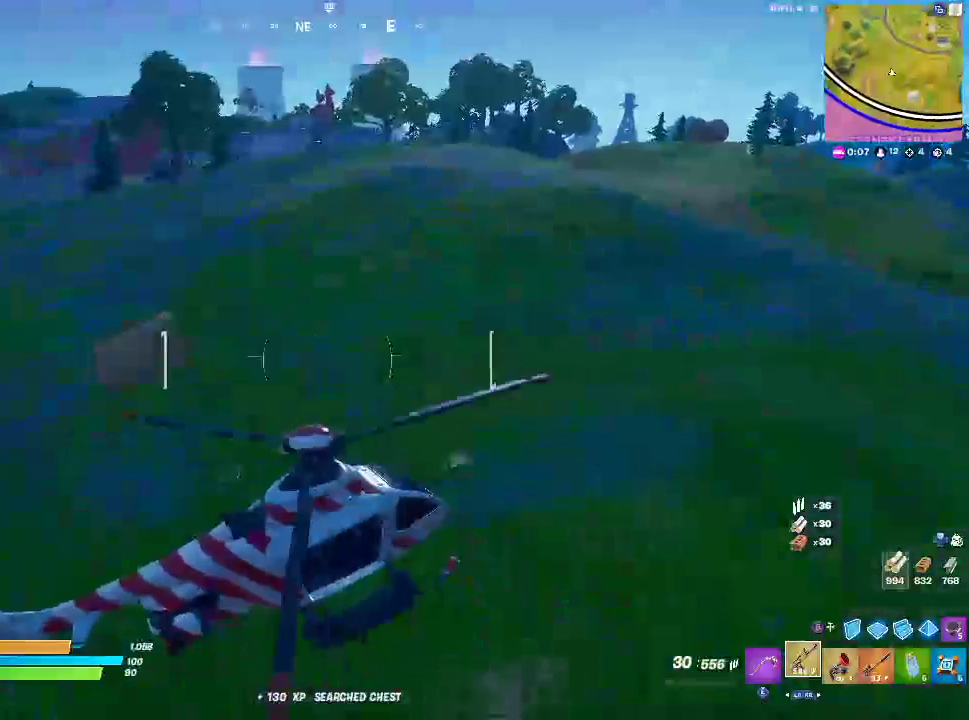
{"buttons": ["R2"], "left_stick": "up-right", "right_stick": "center", "events": [[17, "left_stick", "up-right"], [200, "R2", "up"], [300, "R2", "down"]]}
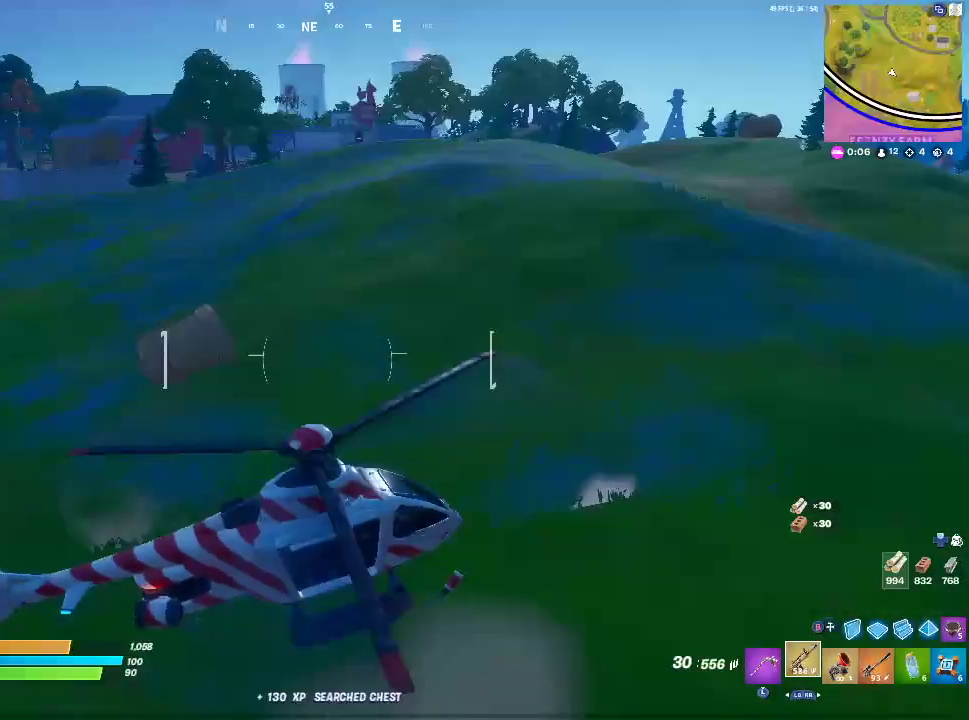
{"buttons": ["R2"], "left_stick": "up-right", "right_stick": "center", "events": []}
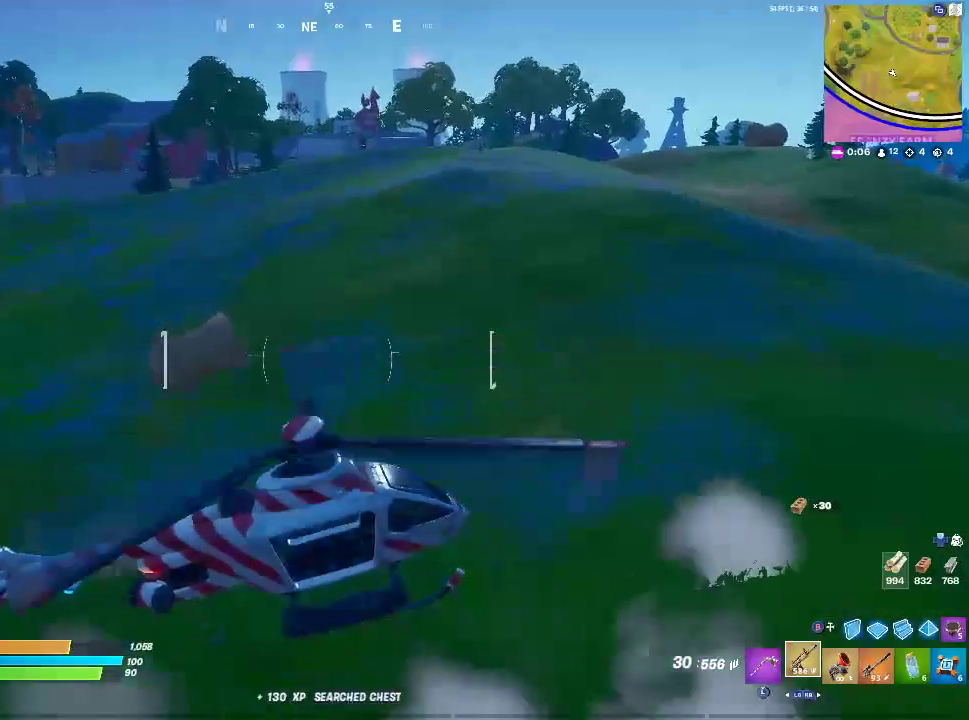
{"buttons": ["R2"], "left_stick": "up", "right_stick": "center", "events": [[383, "left_stick", "up"]]}
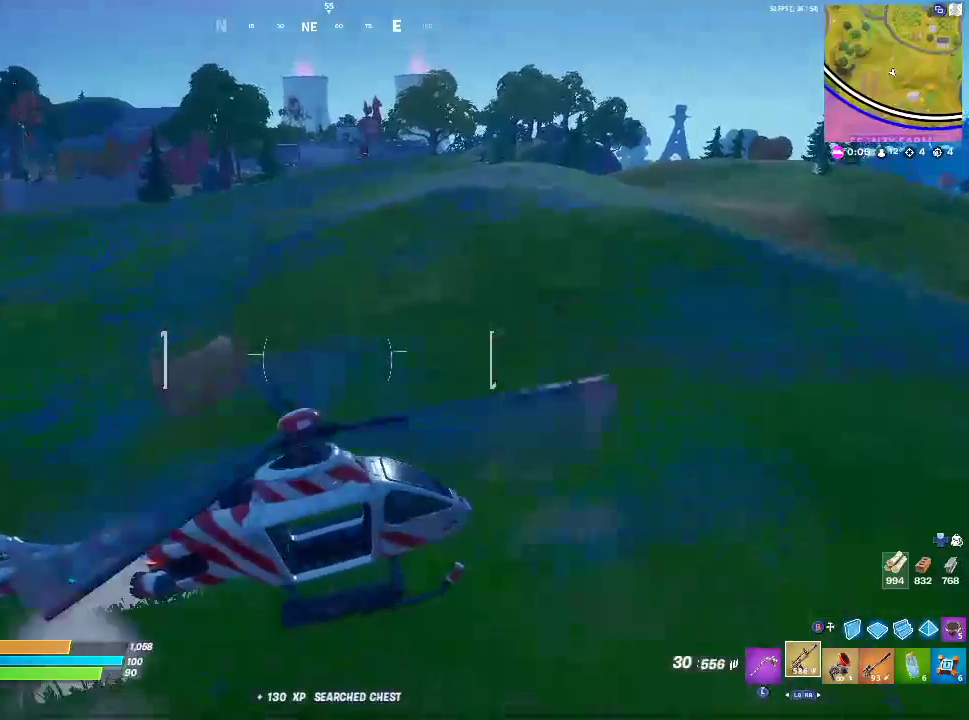
{"buttons": [], "left_stick": "up", "right_stick": "center", "events": [[117, "SELECT", "down"], [150, "R1", "down"], [267, "R1", "up"], [383, "R2", "up"], [383, "SELECT", "up"]]}
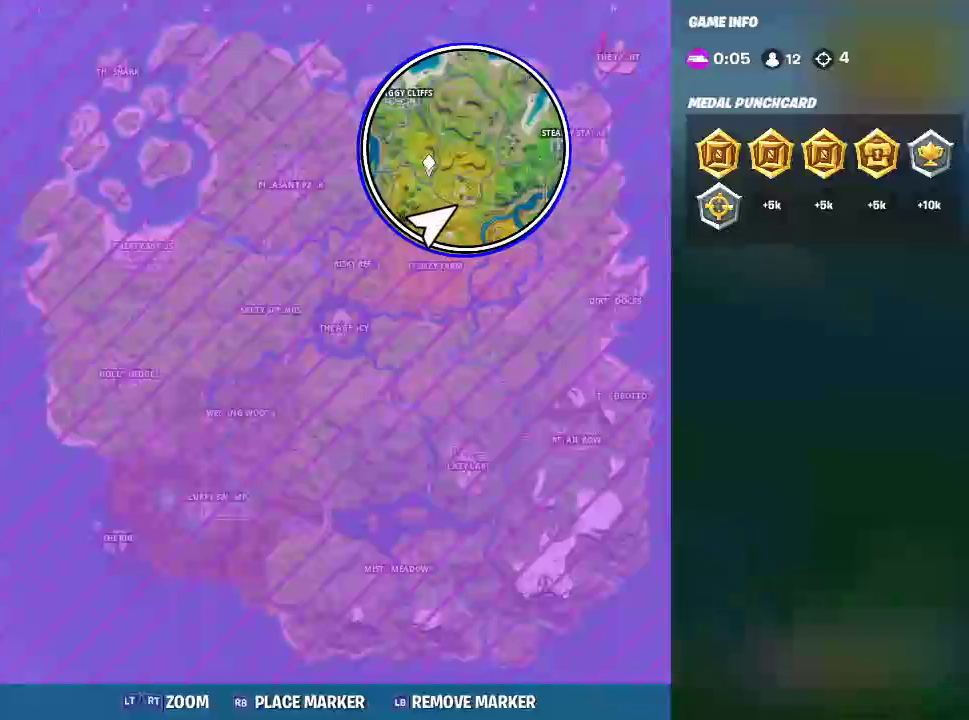
{"buttons": ["SELECT"], "left_stick": "up", "right_stick": "center", "events": [[367, "SELECT", "down"]]}
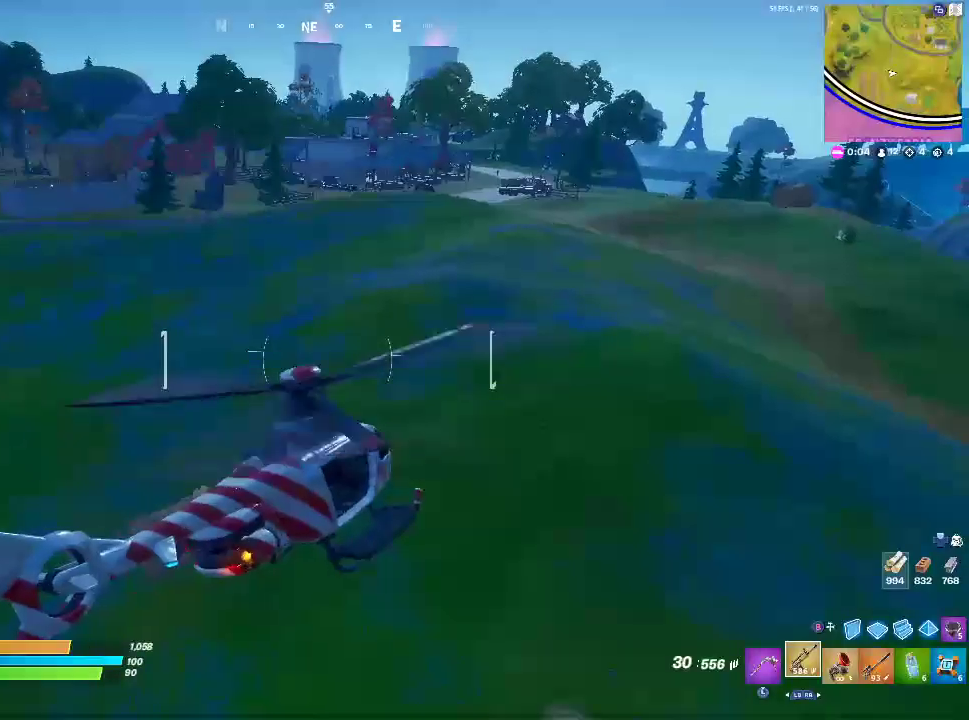
{"buttons": ["R2"], "left_stick": "up", "right_stick": "center", "events": [[50, "SELECT", "up"], [200, "R2", "down"]]}
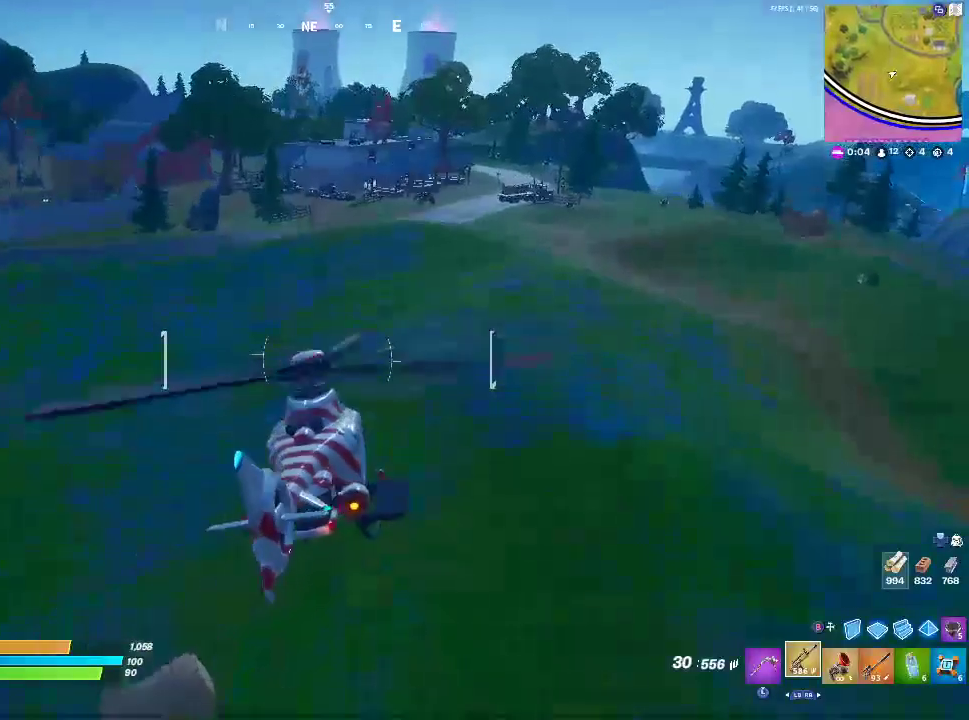
{"buttons": ["R2"], "left_stick": "up-left", "right_stick": "center", "events": [[300, "left_stick", "up-left"]]}
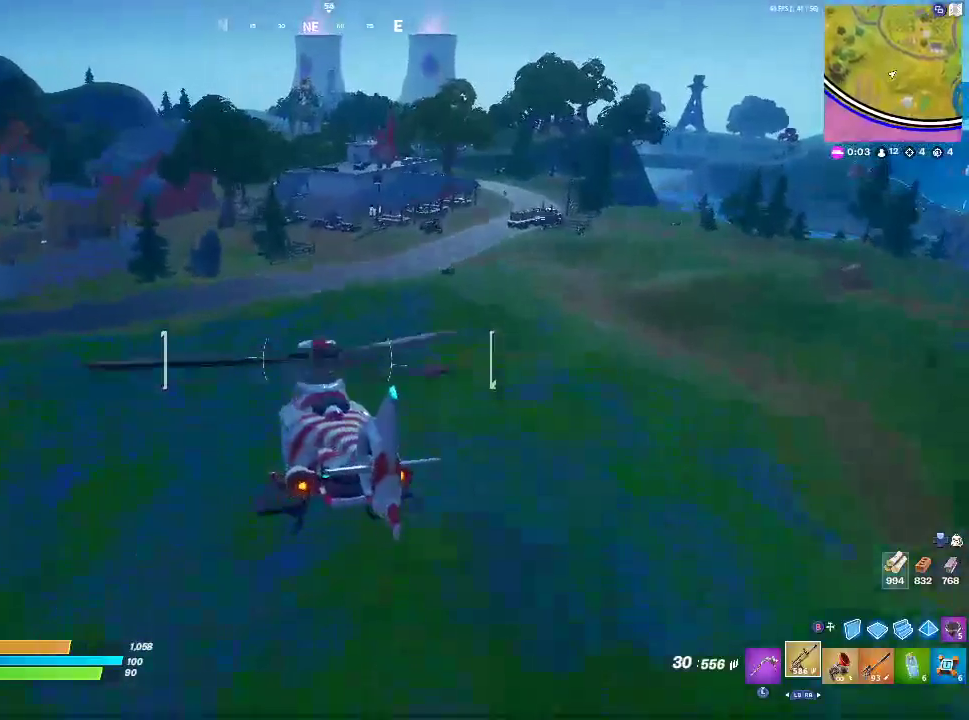
{"buttons": ["R2"], "left_stick": "up-left", "right_stick": "center", "events": [[383, "right_stick", "left"], [500, "right_stick", "center"]]}
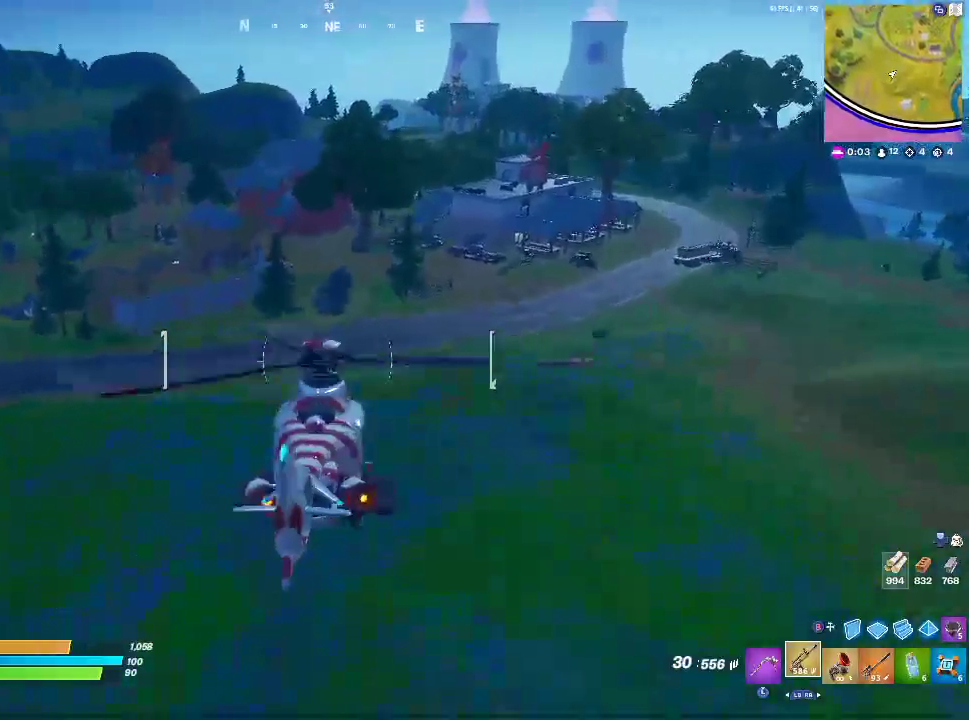
{"buttons": [], "left_stick": "up-left", "right_stick": "center", "events": [[500, "R2", "up"]]}
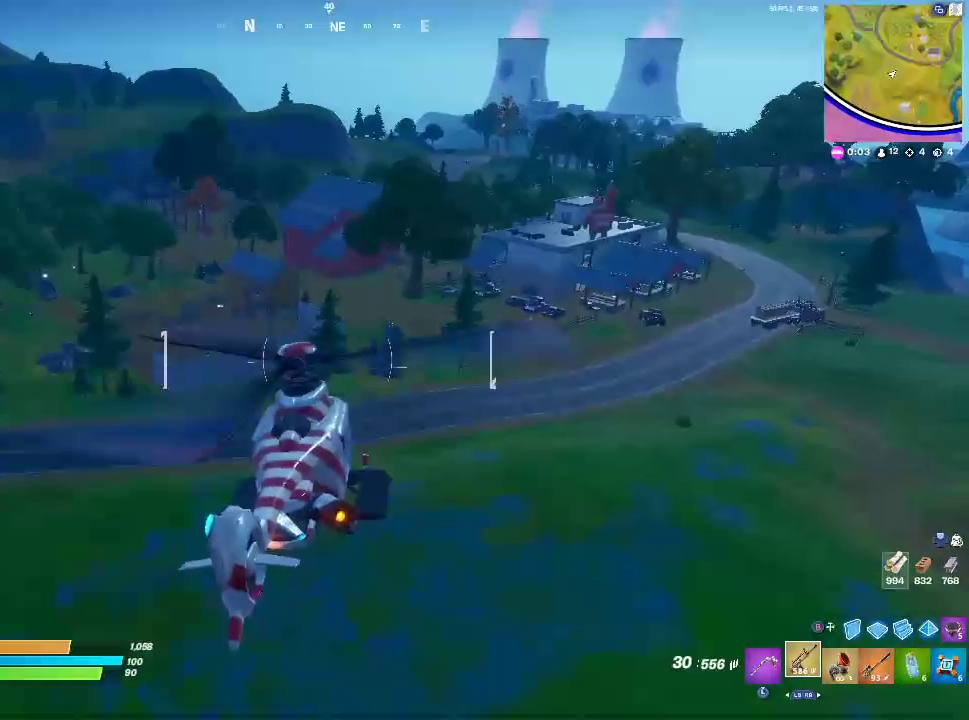
{"buttons": ["L2"], "left_stick": "left", "right_stick": "center", "events": [[67, "left_stick", "left"], [350, "L2", "down"]]}
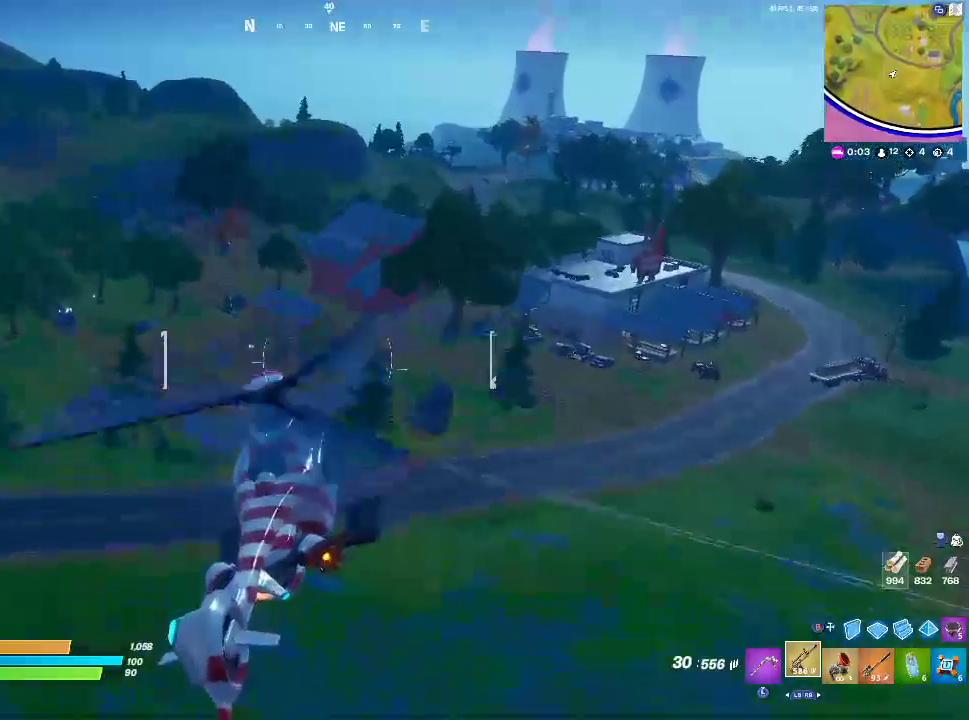
{"buttons": [], "left_stick": "up-left", "right_stick": "center", "events": [[50, "left_stick", "up-left"], [167, "L2", "up"]]}
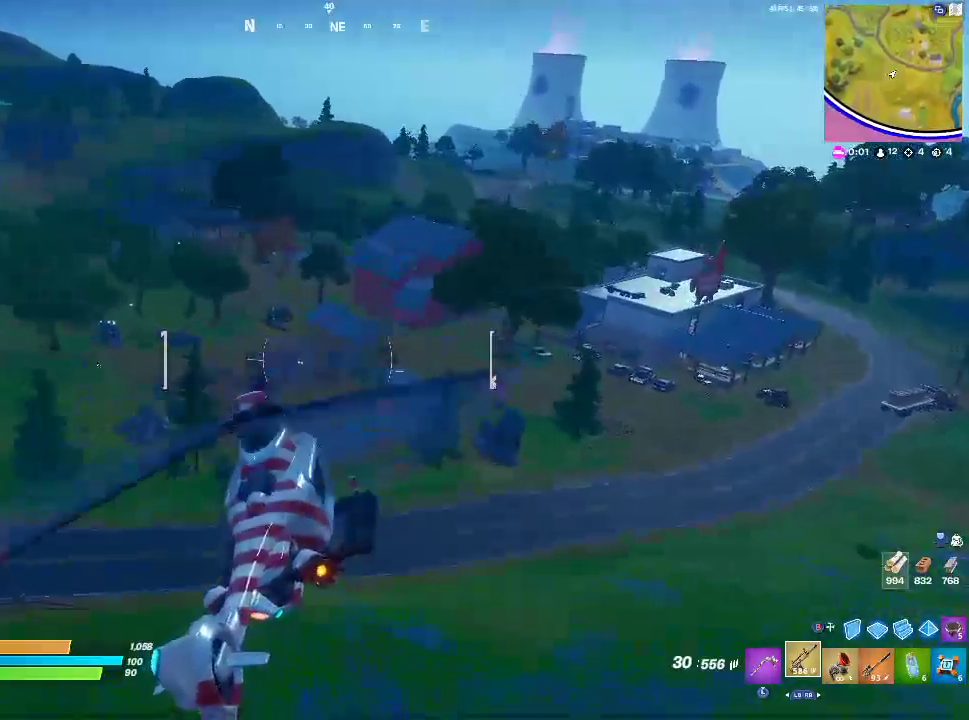
{"buttons": [], "left_stick": "up", "right_stick": "center", "events": [[500, "left_stick", "up"]]}
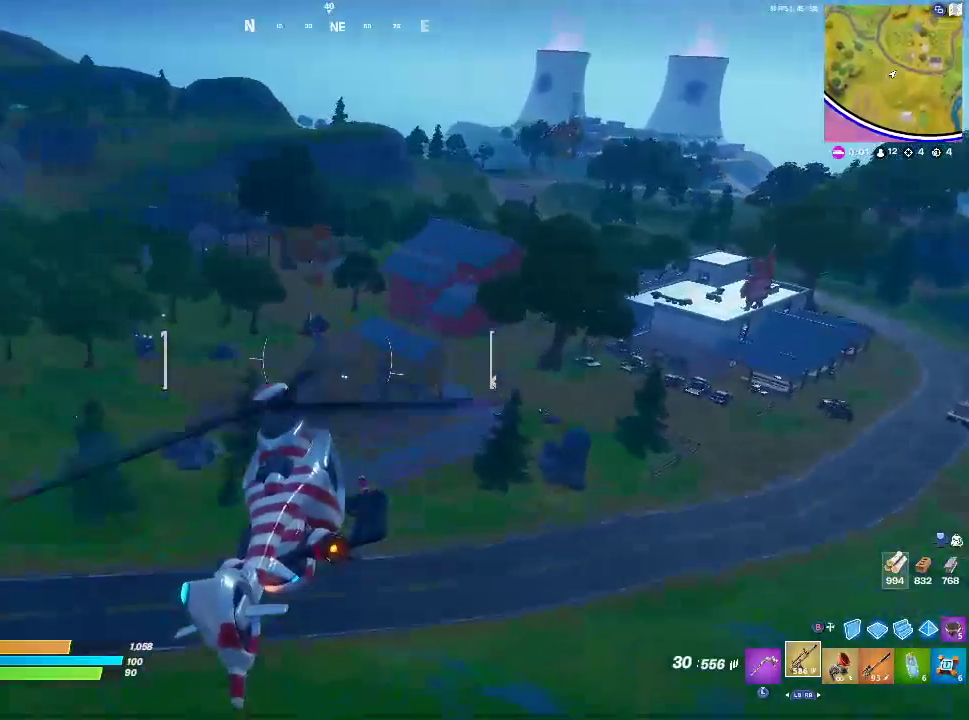
{"buttons": [], "left_stick": "up", "right_stick": "center", "events": []}
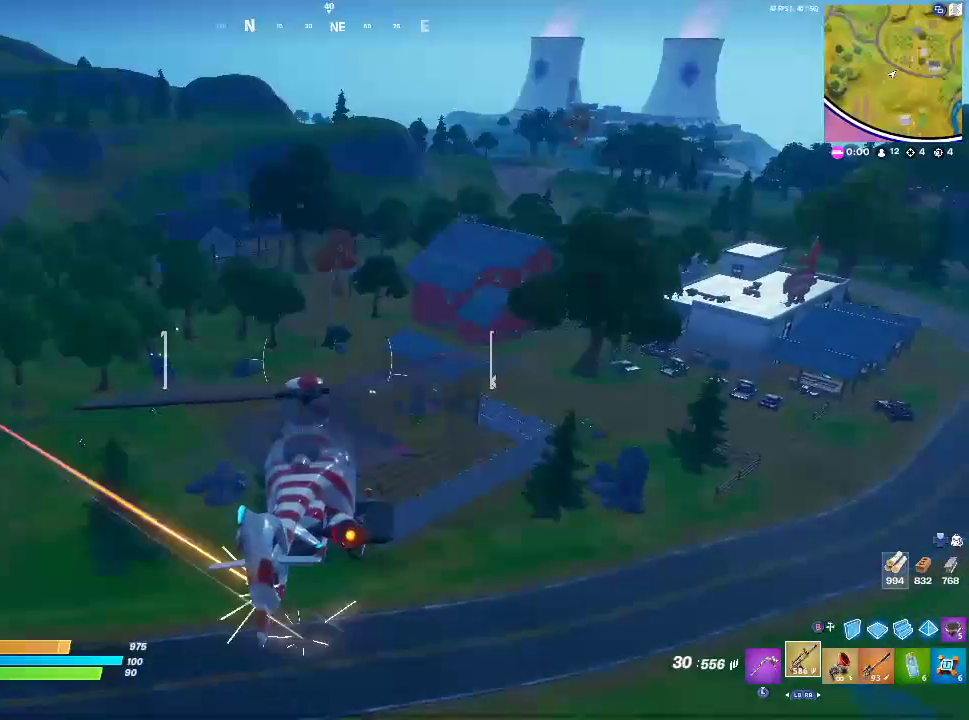
{"buttons": [], "left_stick": "center", "right_stick": "center", "events": [[167, "left_stick", "up-left"], [350, "R3", "down"], [483, "left_stick", "center"], [500, "R3", "up"]]}
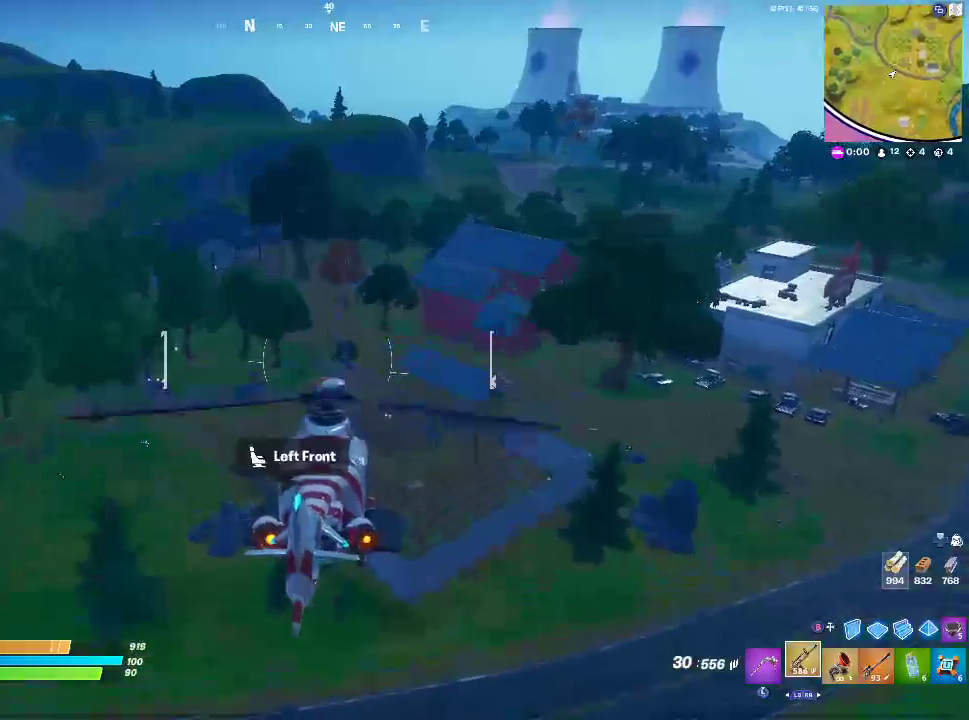
{"buttons": [], "left_stick": "center", "right_stick": "center", "events": [[300, "right_stick", "down-left"], [433, "right_stick", "center"]]}
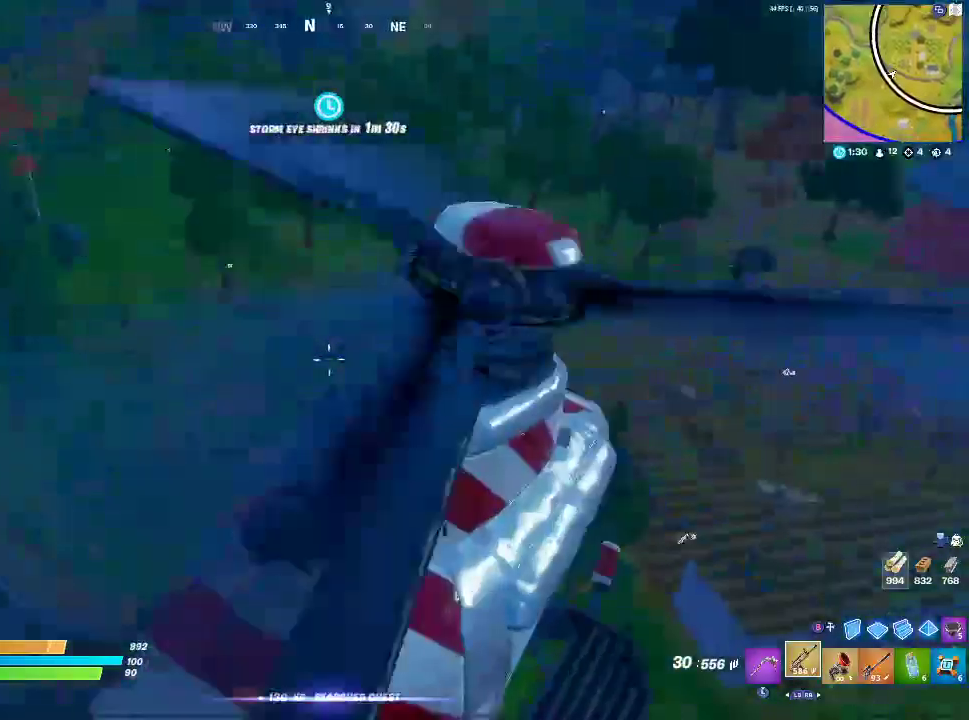
{"buttons": ["L2"], "left_stick": "center", "right_stick": "left", "events": [[433, "L2", "down"], [467, "right_stick", "left"]]}
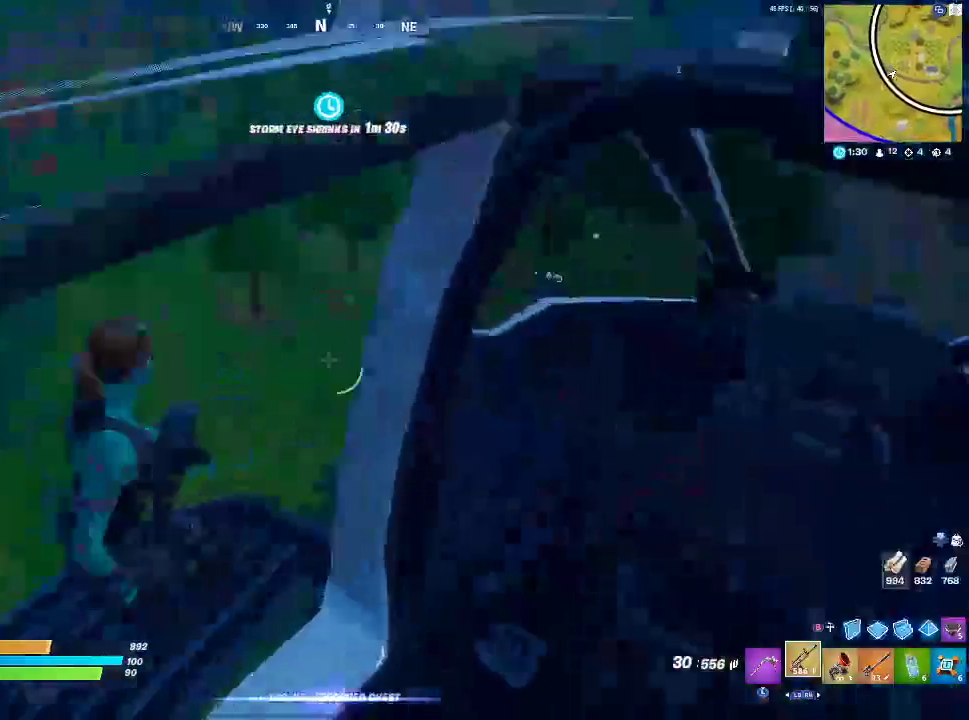
{"buttons": ["L2", "R2"], "left_stick": "center", "right_stick": "center", "events": [[100, "right_stick", "center"], [217, "R2", "down"], [217, "right_stick", "left"], [367, "right_stick", "center"]]}
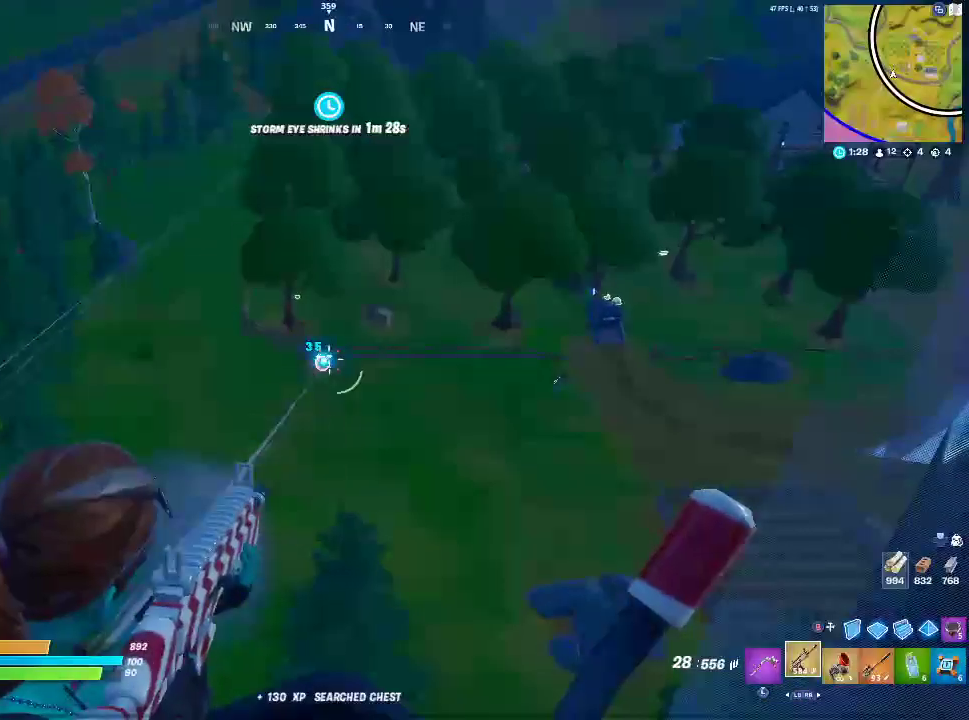
{"buttons": ["L2", "R2"], "left_stick": "center", "right_stick": "center", "events": [[83, "right_stick", "down-left"], [167, "right_stick", "left"], [367, "right_stick", "center"]]}
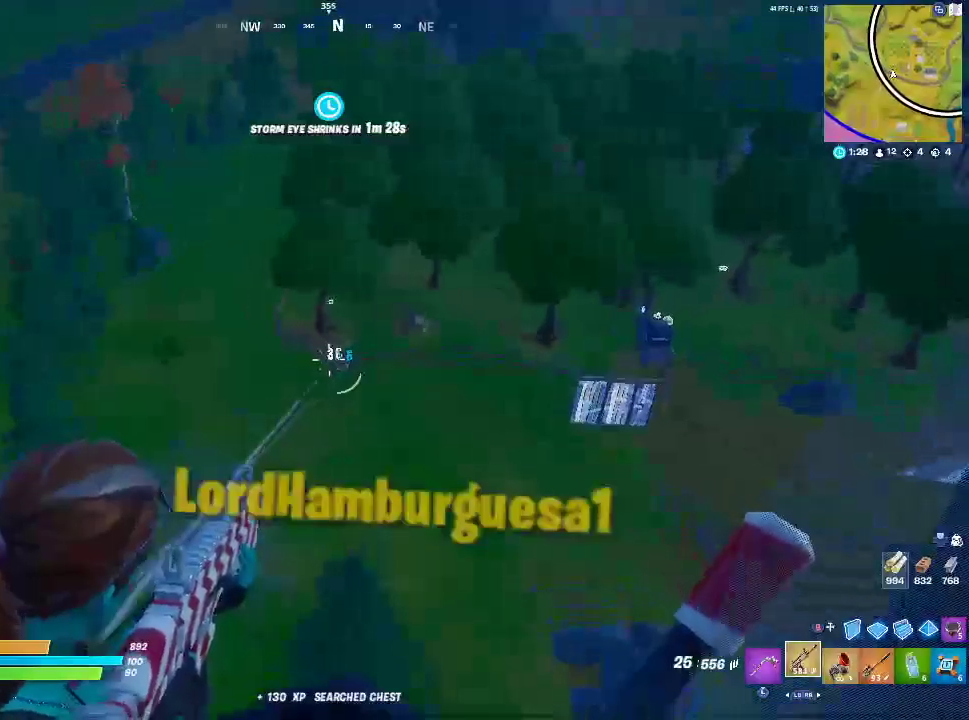
{"buttons": ["L2"], "left_stick": "center", "right_stick": "up-left", "events": [[33, "right_stick", "left"], [133, "right_stick", "center"], [383, "R2", "up"], [383, "right_stick", "up-left"]]}
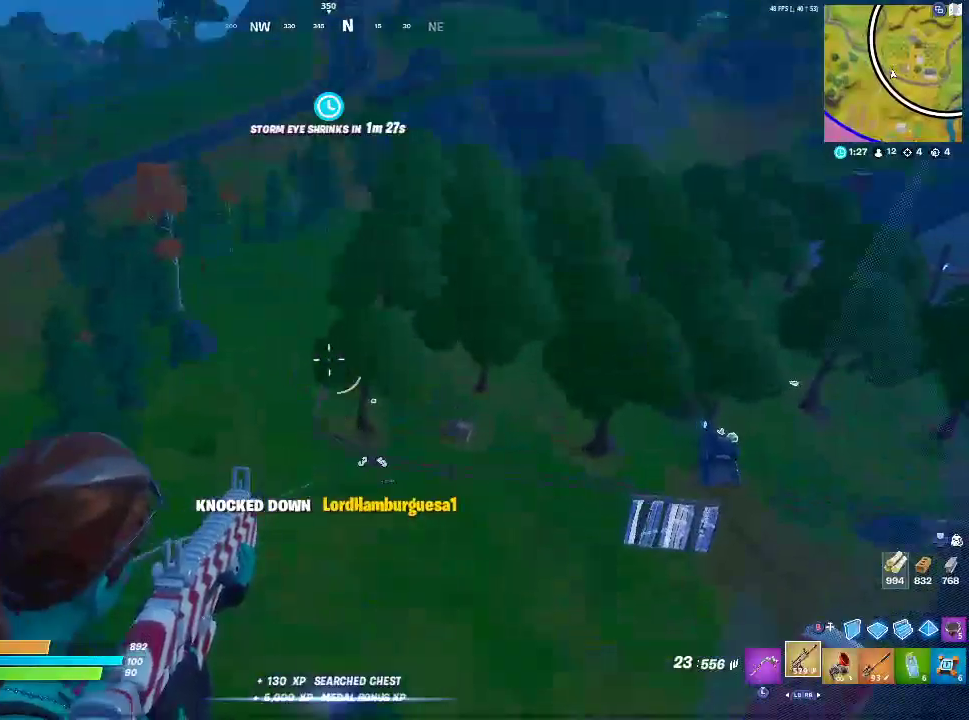
{"buttons": ["L2"], "left_stick": "center", "right_stick": "down-right", "events": [[117, "right_stick", "left"], [300, "right_stick", "center"], [350, "right_stick", "down-right"]]}
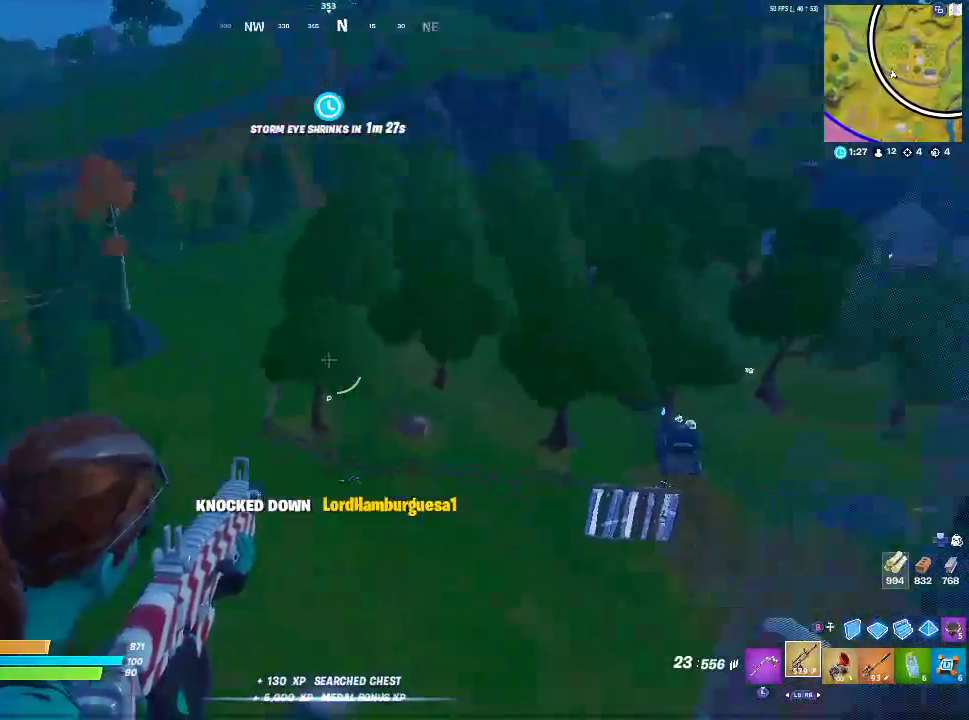
{"buttons": ["L2"], "left_stick": "center", "right_stick": "center", "events": [[150, "right_stick", "up-left"], [267, "right_stick", "down"], [367, "right_stick", "right"], [483, "right_stick", "center"]]}